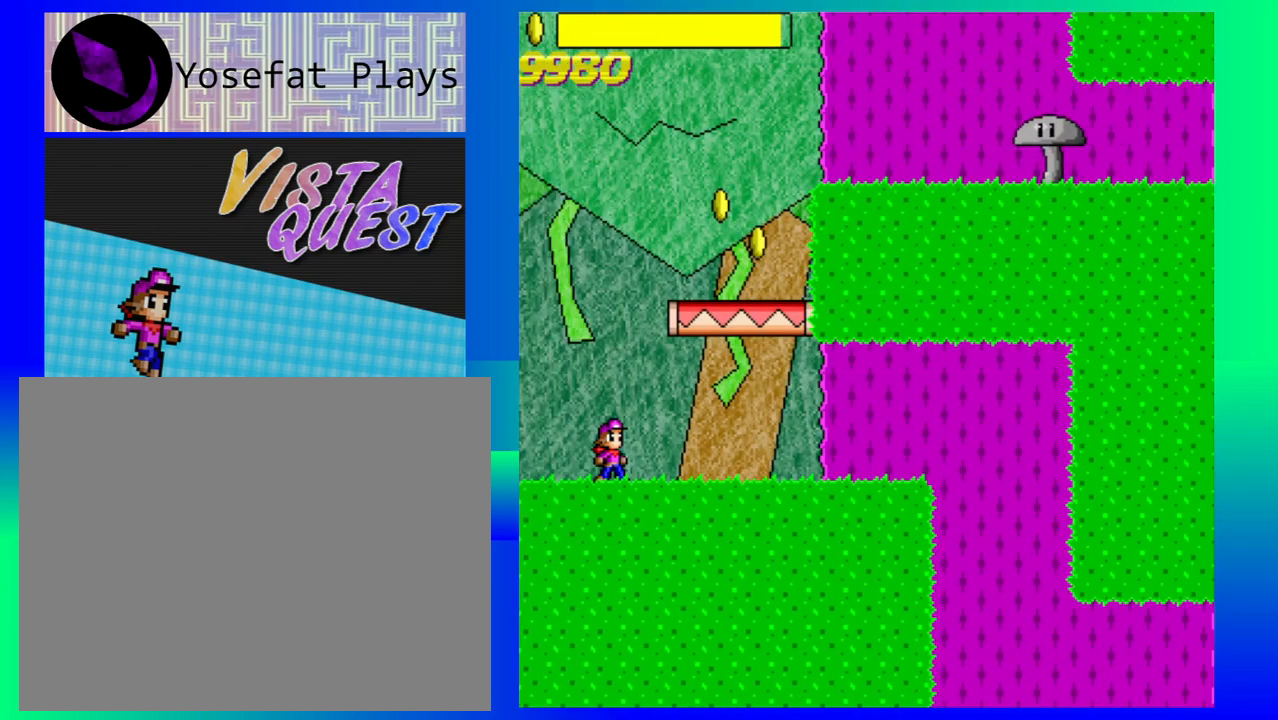
Gameplay with a controller (Nintendo layout); each line is a JSON object with the inputs held at the frame after it. "events" lists button and stick changes between this image and that frame as [ms after this image, input, new state], when the widget could be followed in between. Not read: L1 L2 L3 R1 R2 R3 right_stick.
{"buttons": ["B"], "left_stick": "right", "events": [[117, "B", "down"], [267, "left_stick", "right"]]}
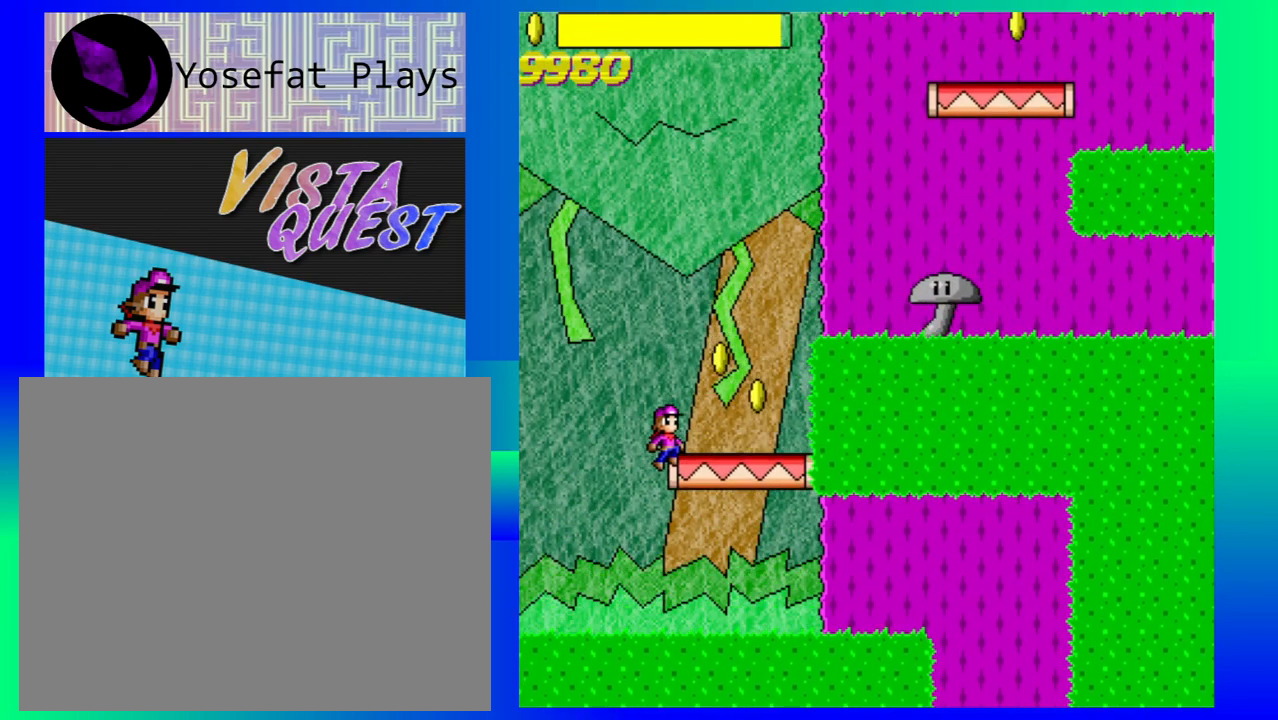
{"buttons": [], "left_stick": "center", "events": [[233, "left_stick", "center"], [300, "B", "up"]]}
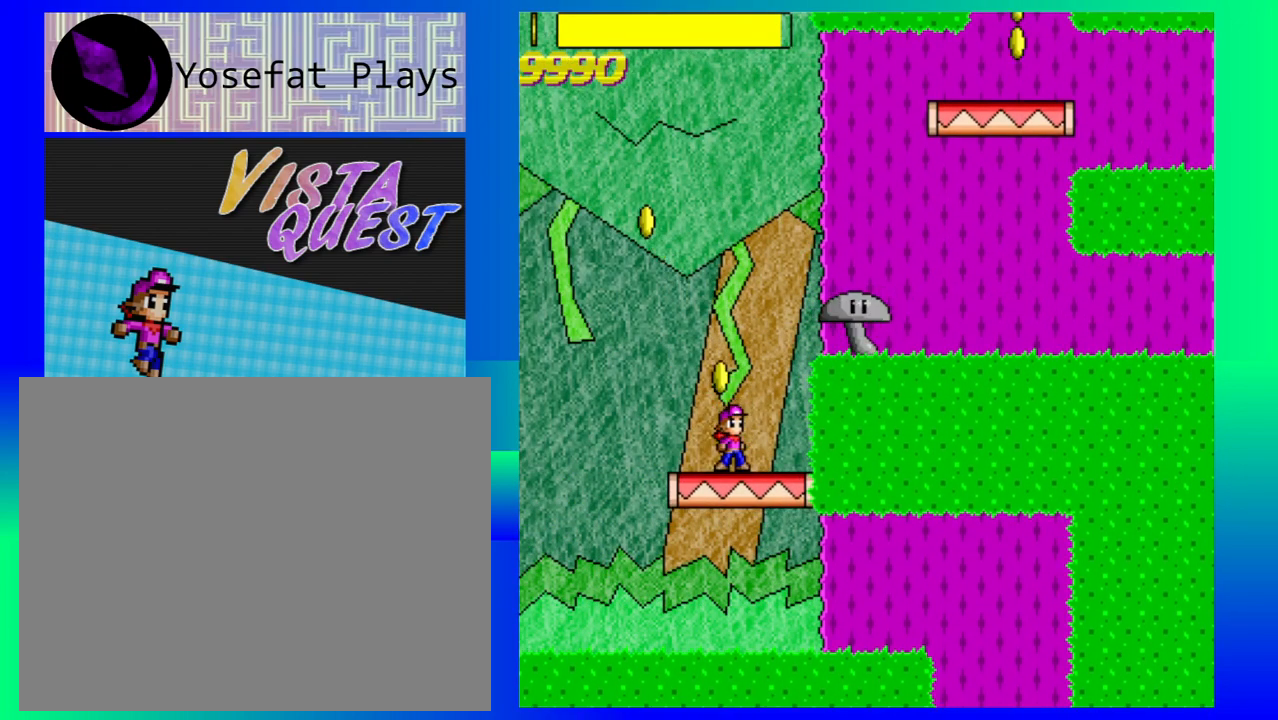
{"buttons": ["B"], "left_stick": "center", "events": [[333, "B", "down"]]}
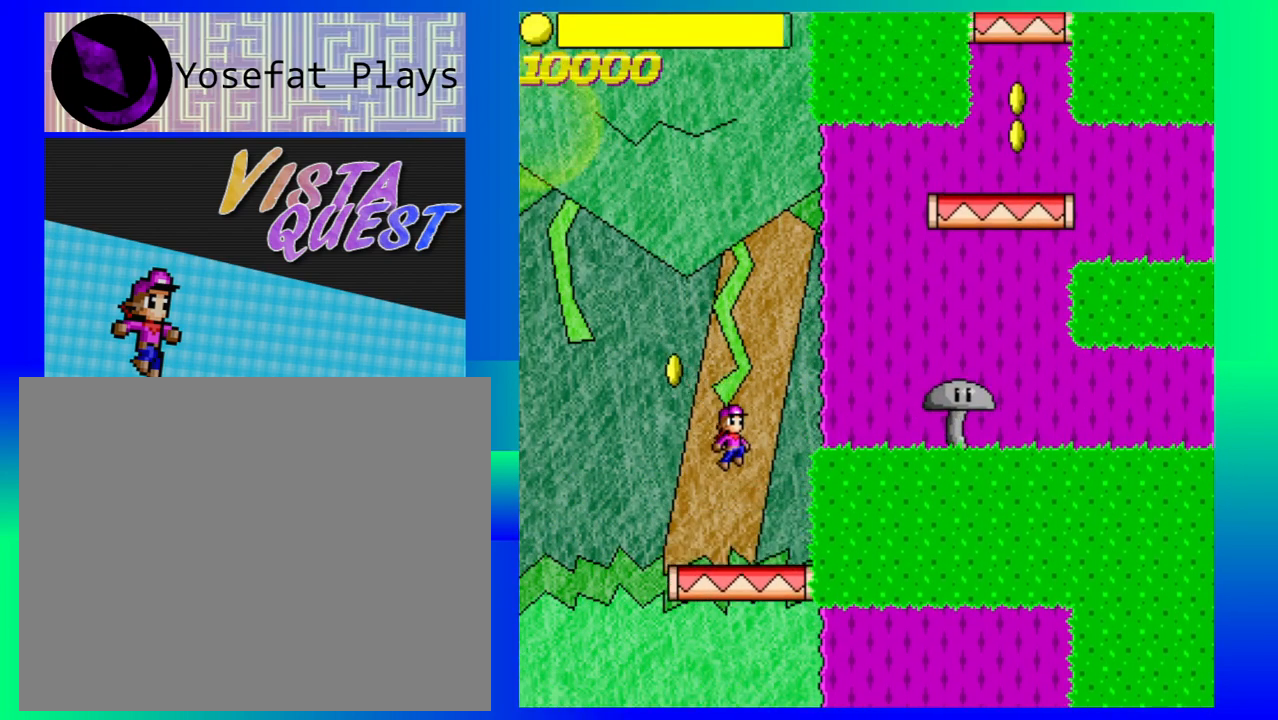
{"buttons": [], "left_stick": "center", "events": [[17, "left_stick", "right"], [150, "B", "up"], [450, "left_stick", "center"]]}
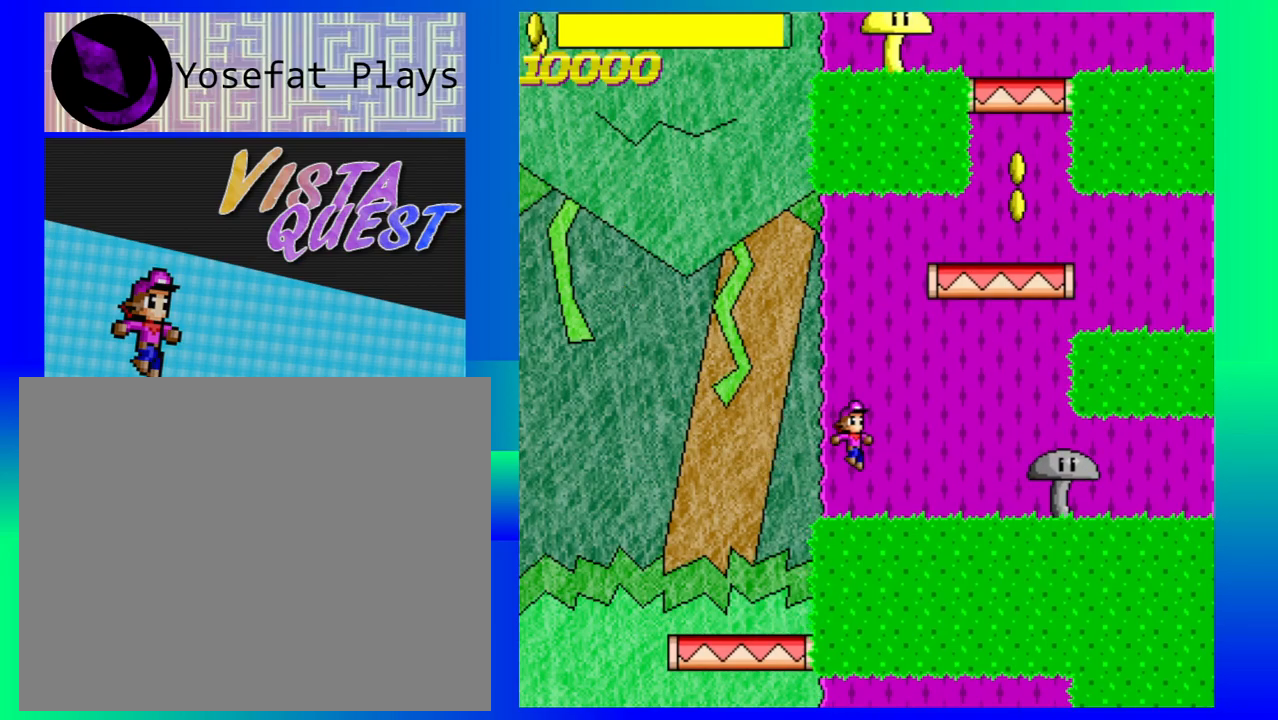
{"buttons": [], "left_stick": "center", "events": []}
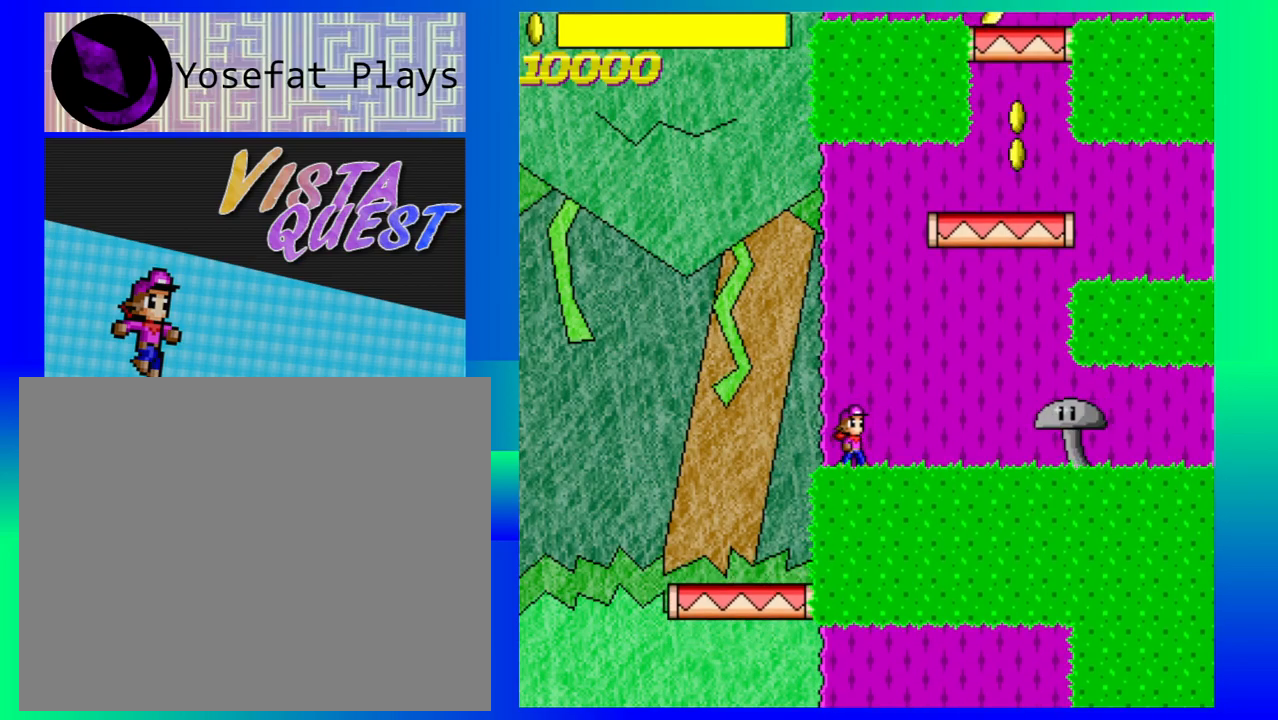
{"buttons": [], "left_stick": "center", "events": [[150, "B", "down"], [250, "left_stick", "right"], [300, "B", "up"], [433, "left_stick", "center"]]}
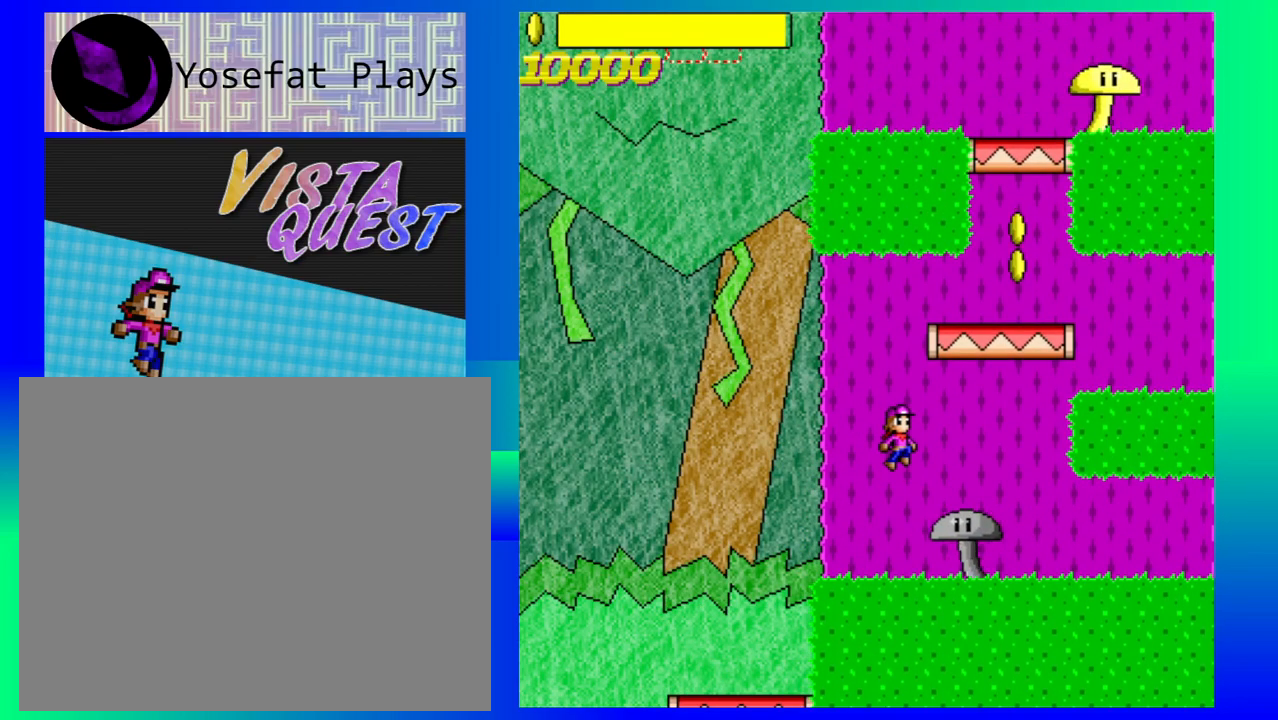
{"buttons": [], "left_stick": "center", "events": []}
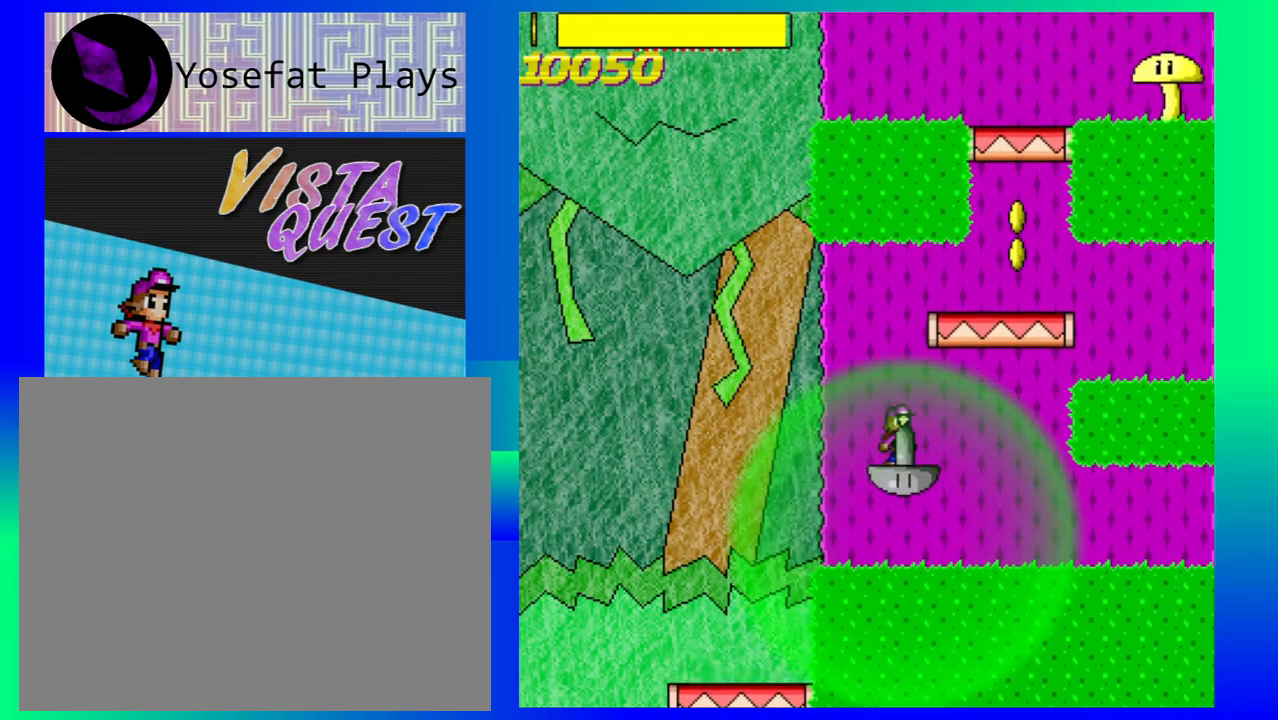
{"buttons": [], "left_stick": "right", "events": [[133, "left_stick", "right"]]}
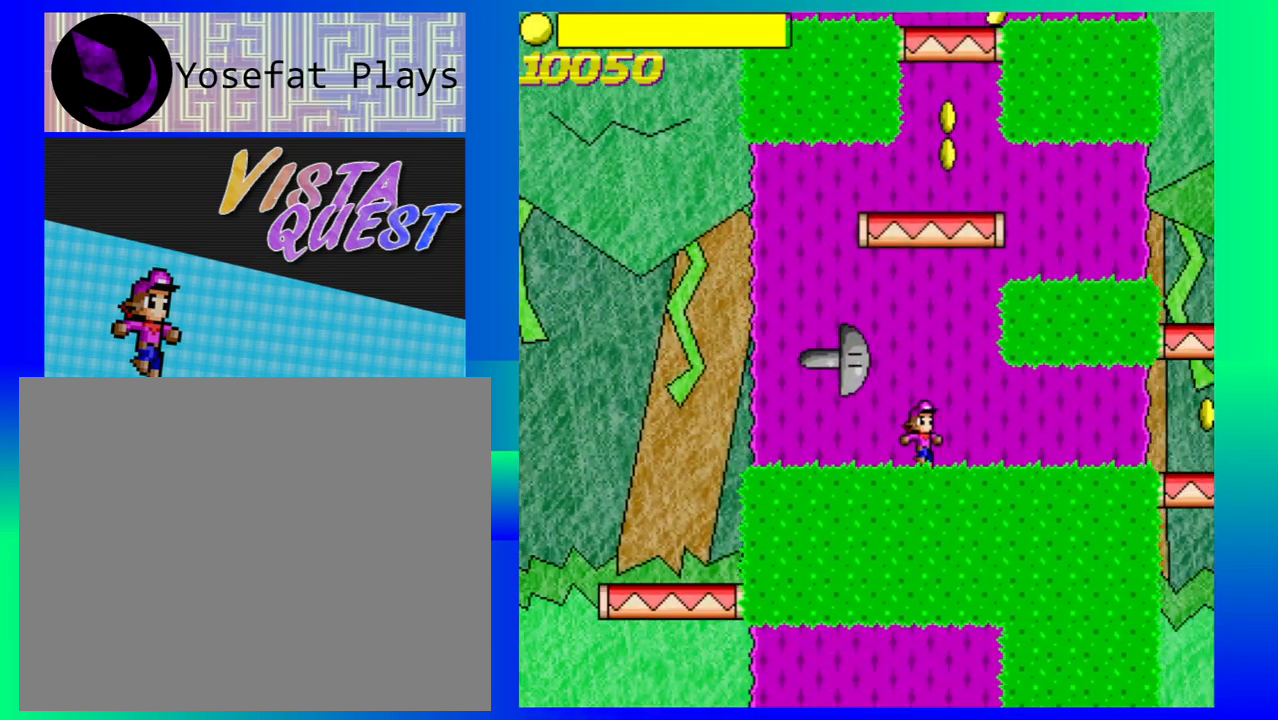
{"buttons": [], "left_stick": "right", "events": []}
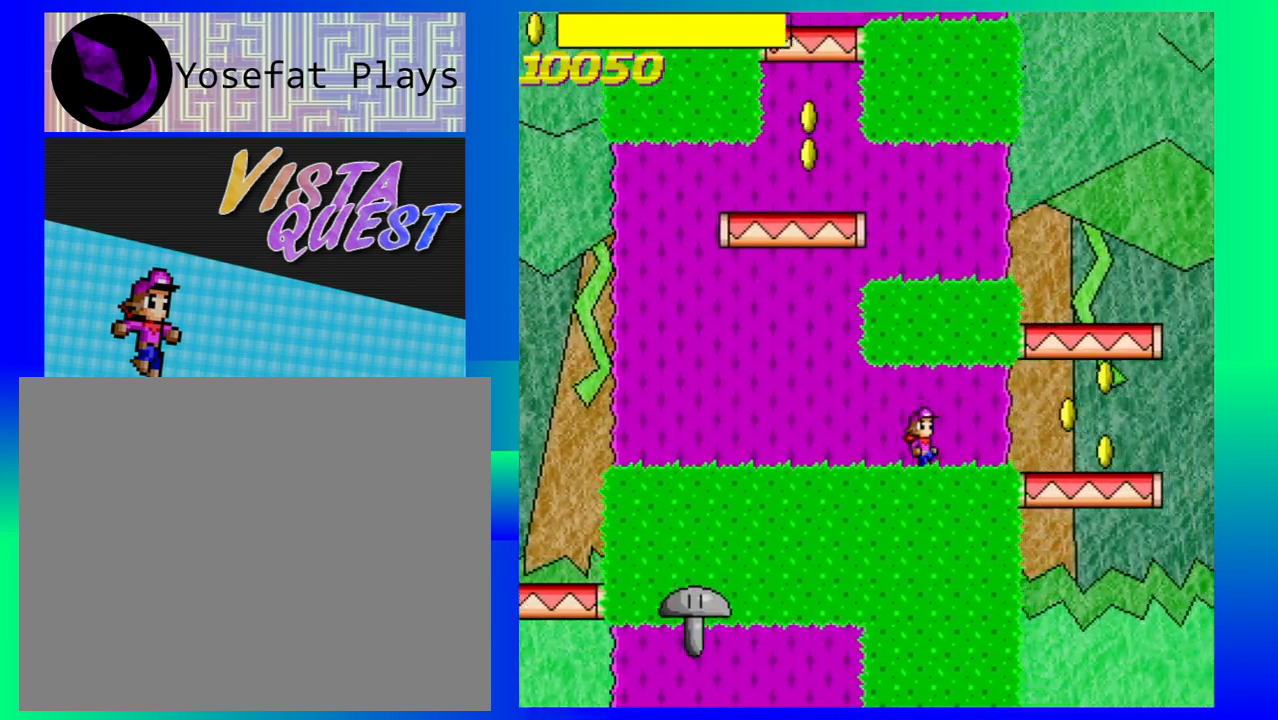
{"buttons": [], "left_stick": "right", "events": []}
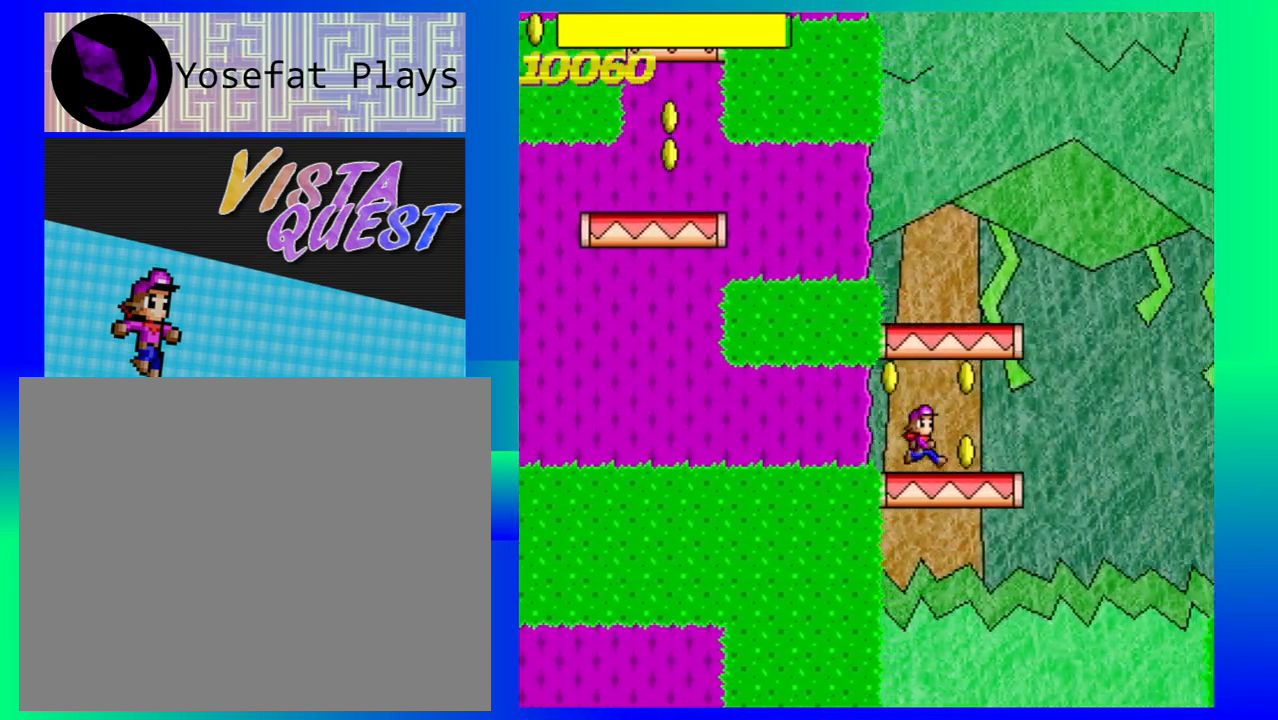
{"buttons": ["B"], "left_stick": "left", "events": [[67, "B", "down"], [250, "left_stick", "left"]]}
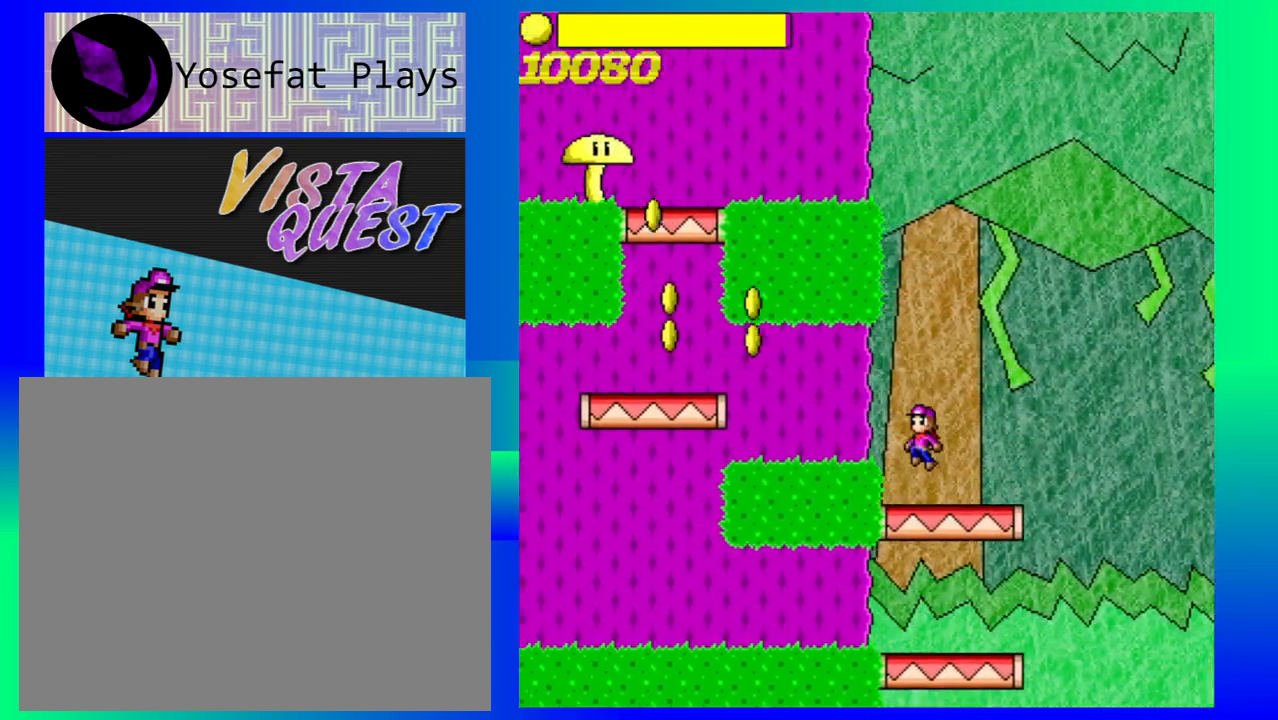
{"buttons": [], "left_stick": "left", "events": [[183, "B", "up"]]}
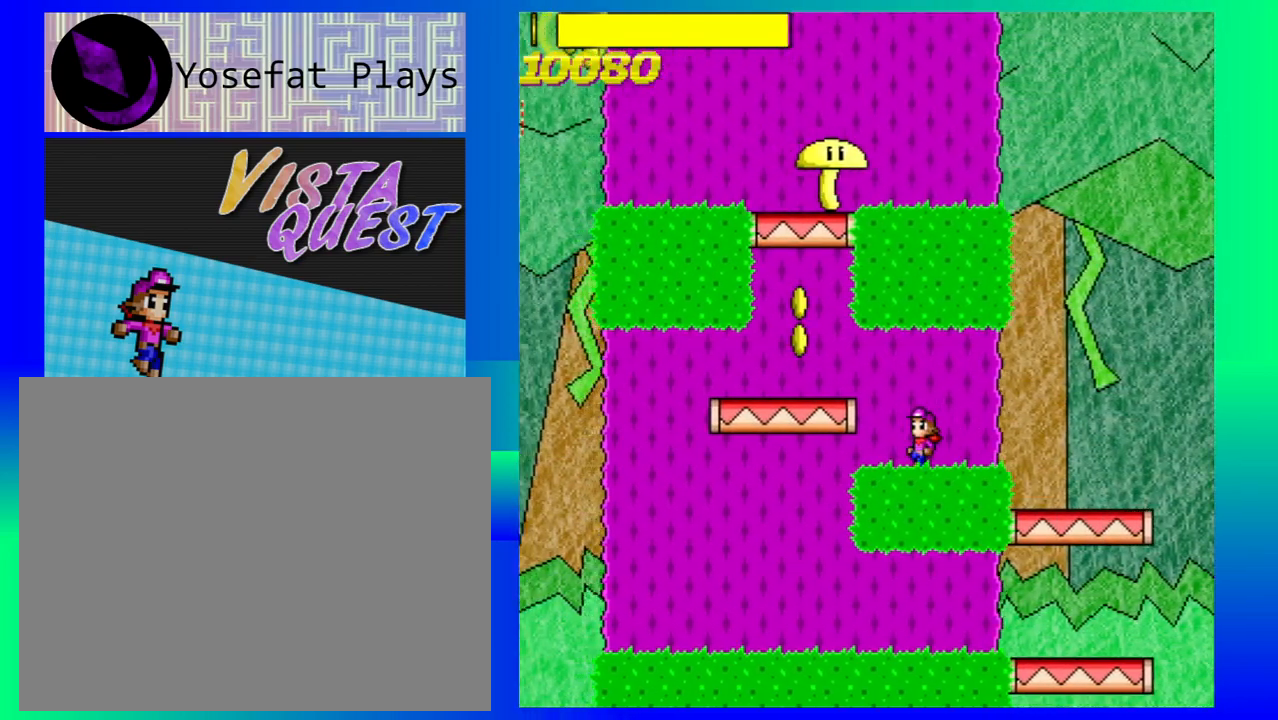
{"buttons": [], "left_stick": "left", "events": [[100, "B", "down"], [200, "B", "up"]]}
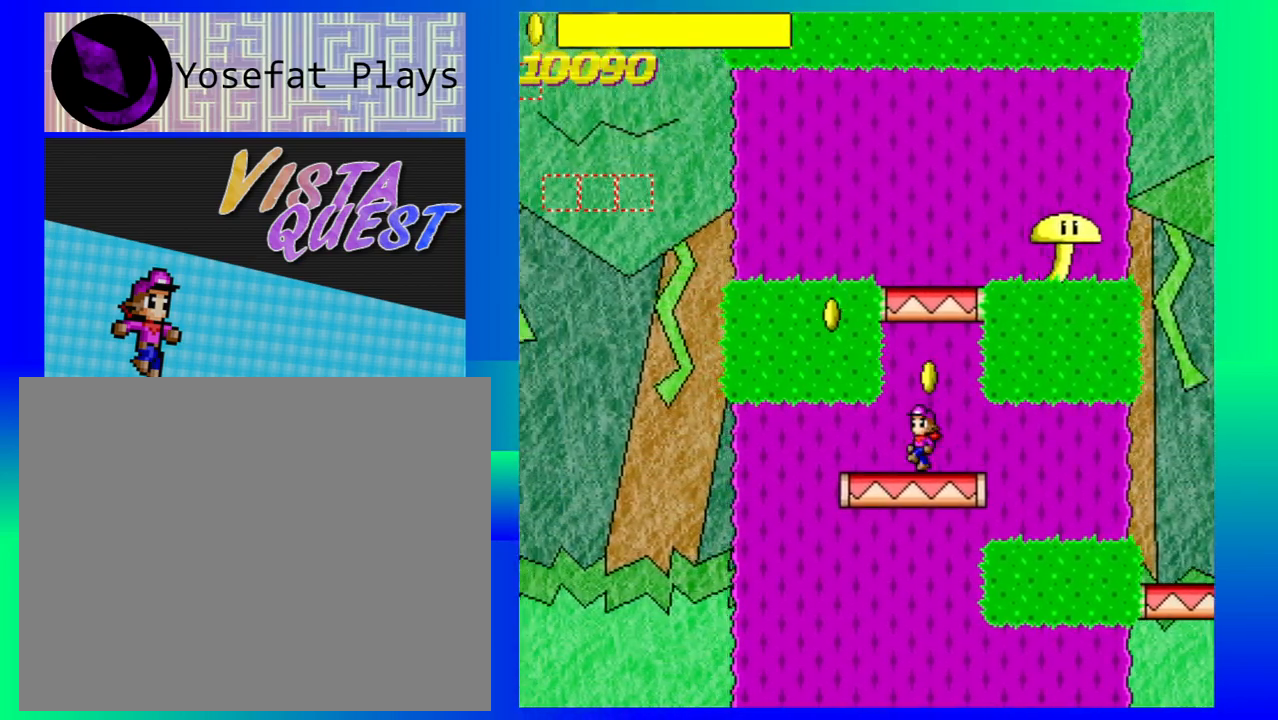
{"buttons": [], "left_stick": "center", "events": [[50, "left_stick", "center"]]}
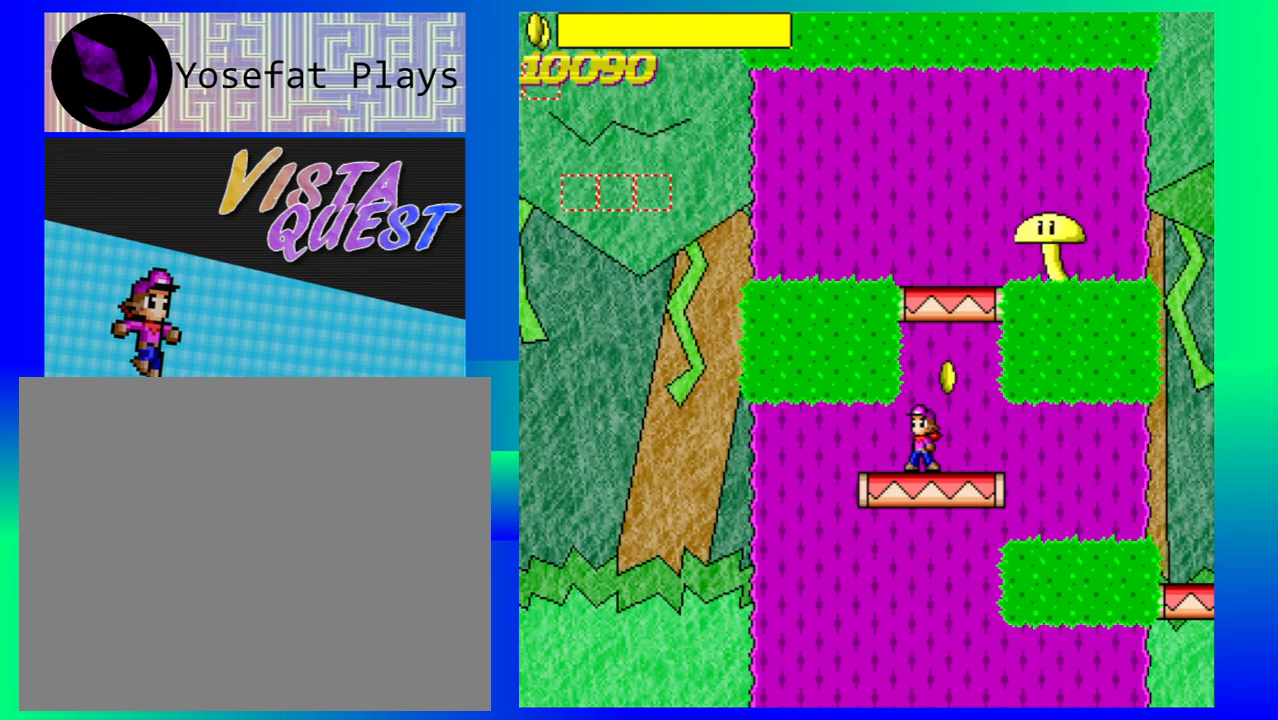
{"buttons": [], "left_stick": "center", "events": [[117, "left_stick", "right"], [217, "left_stick", "center"]]}
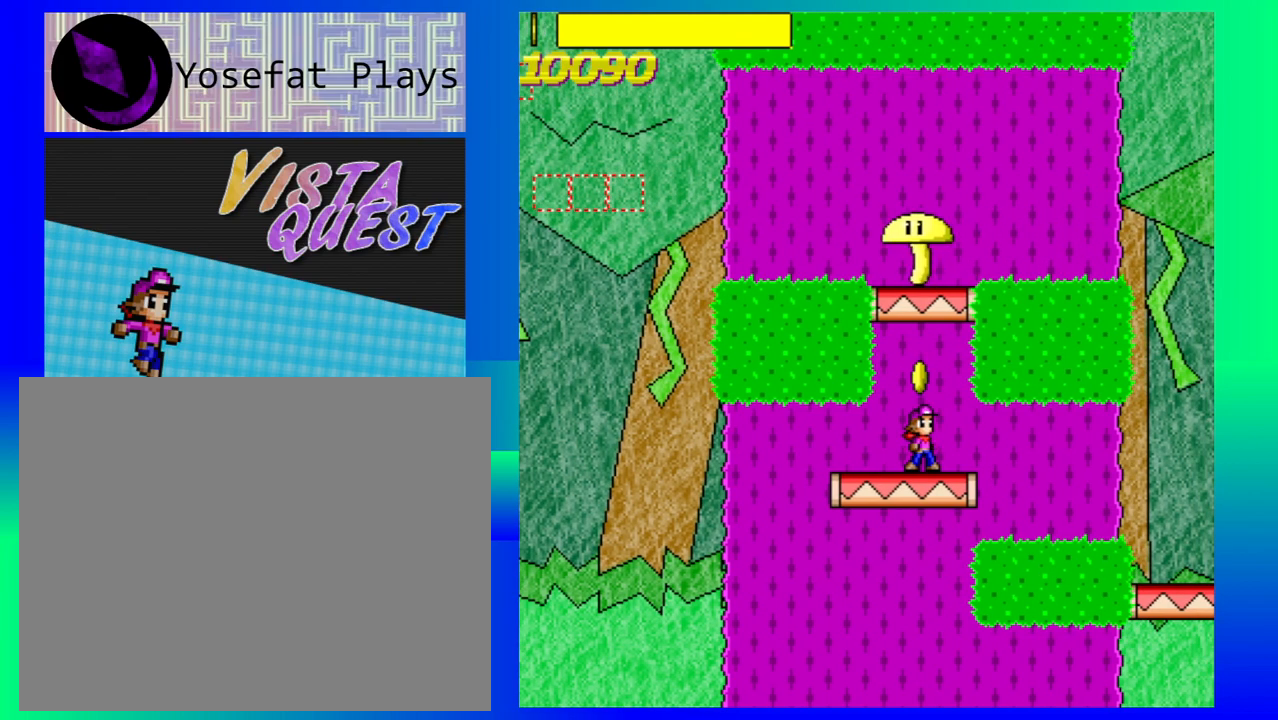
{"buttons": [], "left_stick": "center", "events": []}
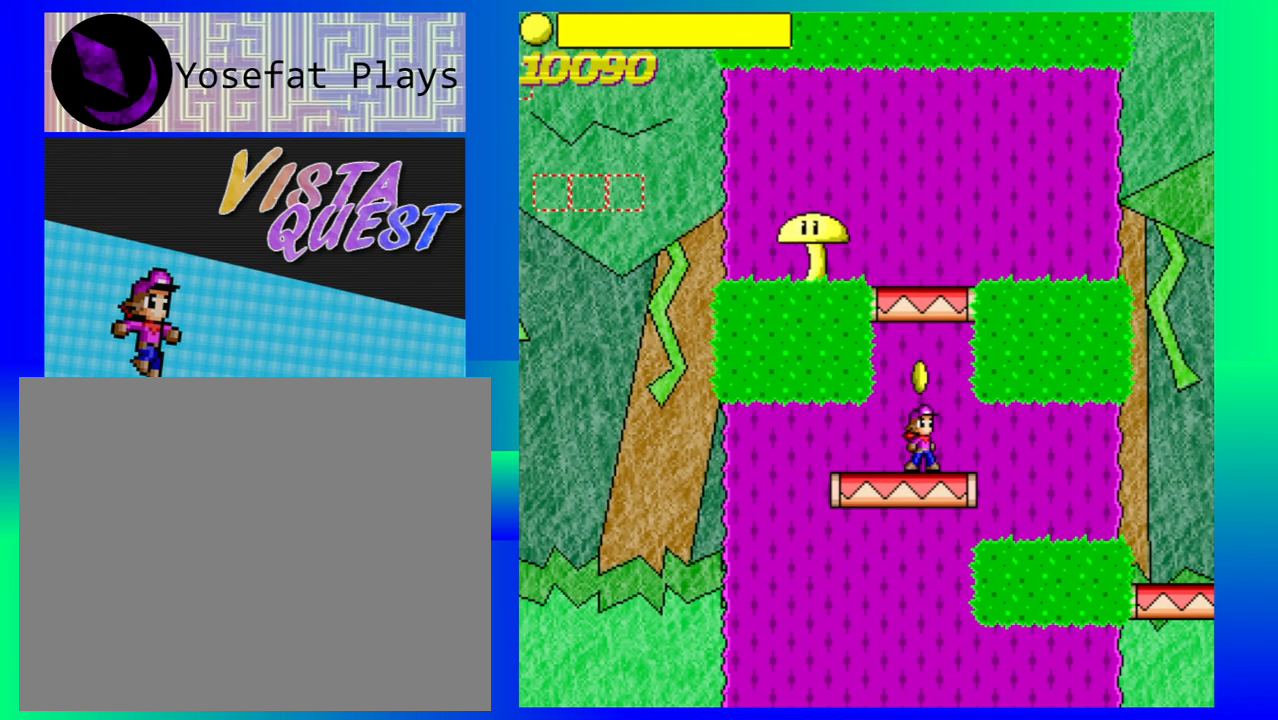
{"buttons": [], "left_stick": "center", "events": []}
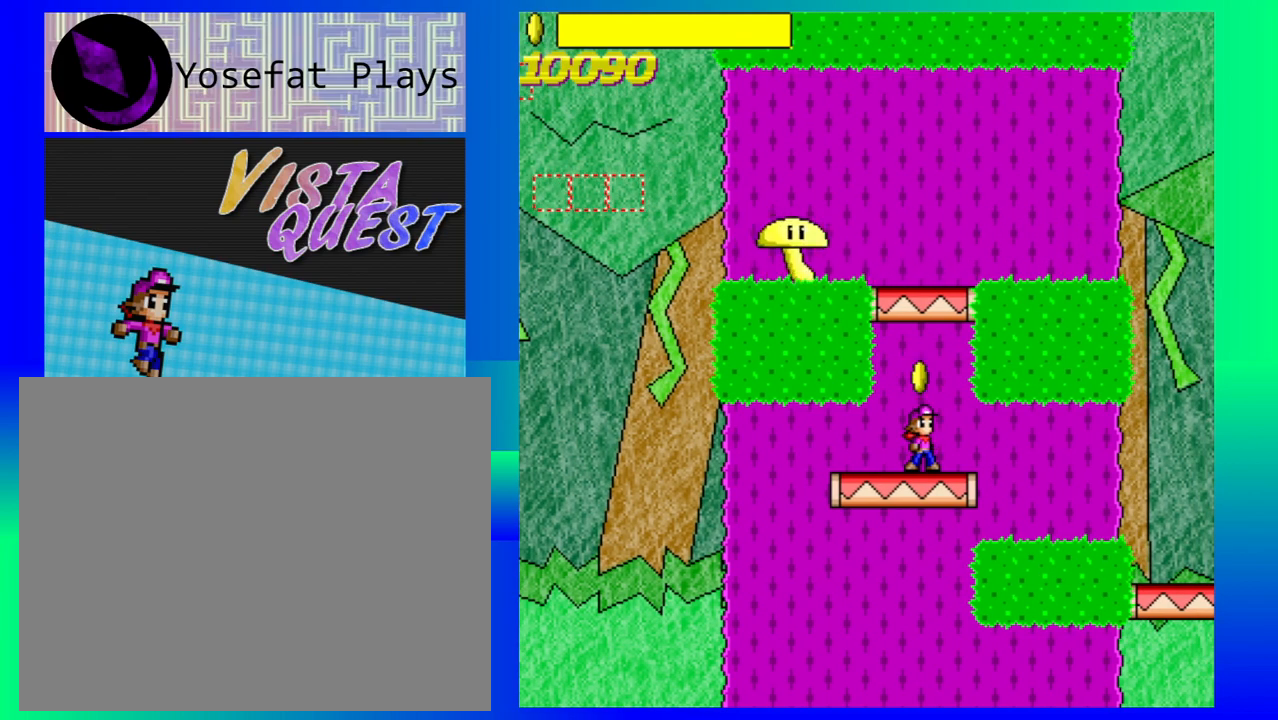
{"buttons": [], "left_stick": "center", "events": []}
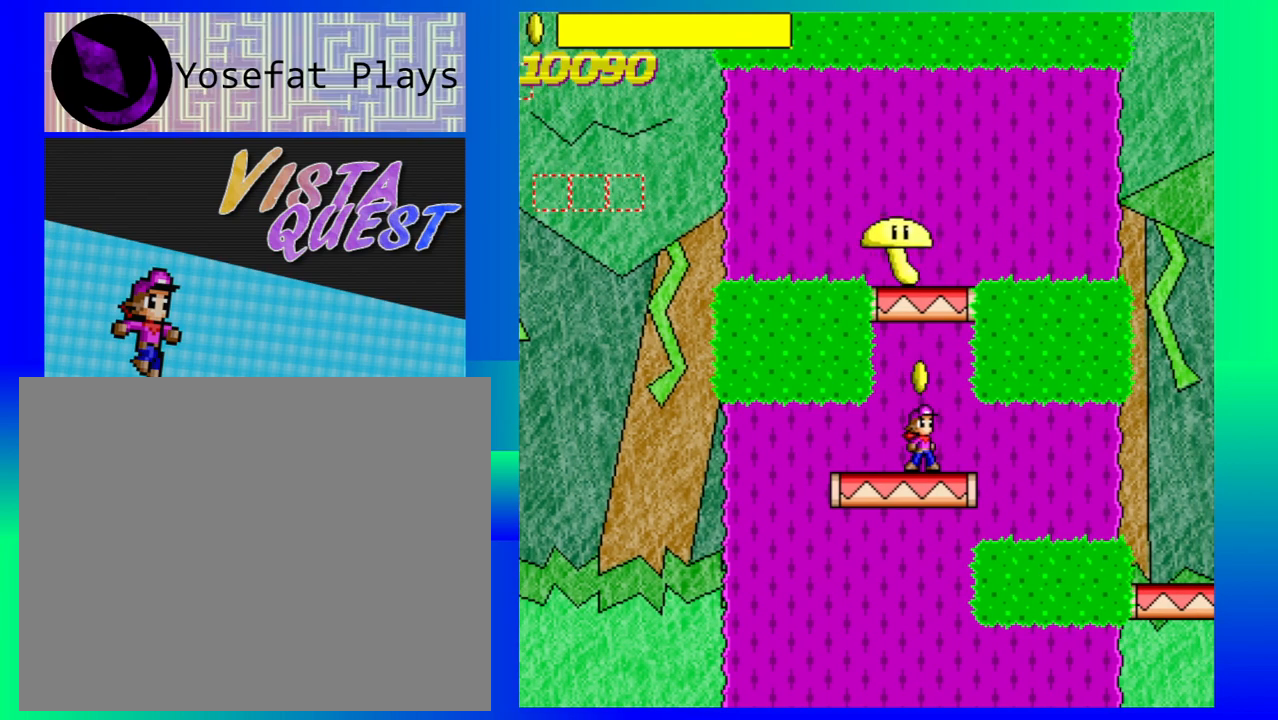
{"buttons": ["B"], "left_stick": "left", "events": [[350, "left_stick", "left"], [367, "B", "down"]]}
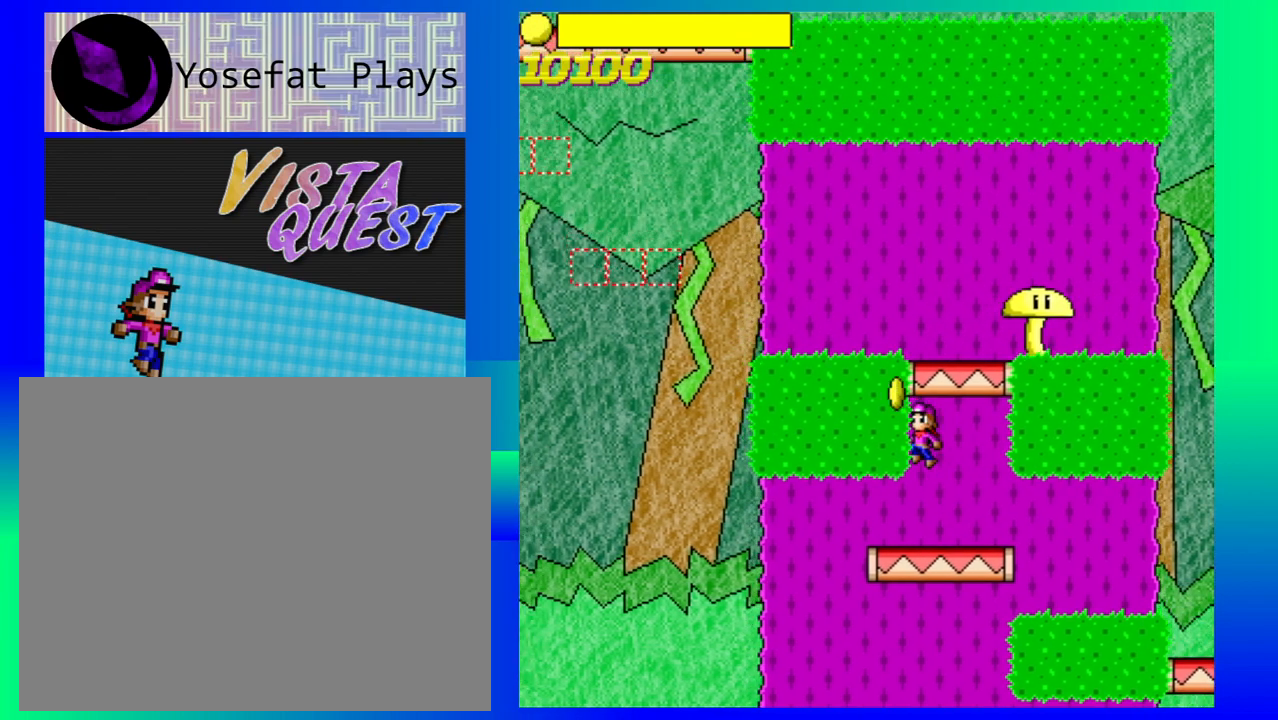
{"buttons": [], "left_stick": "left", "events": [[383, "B", "up"]]}
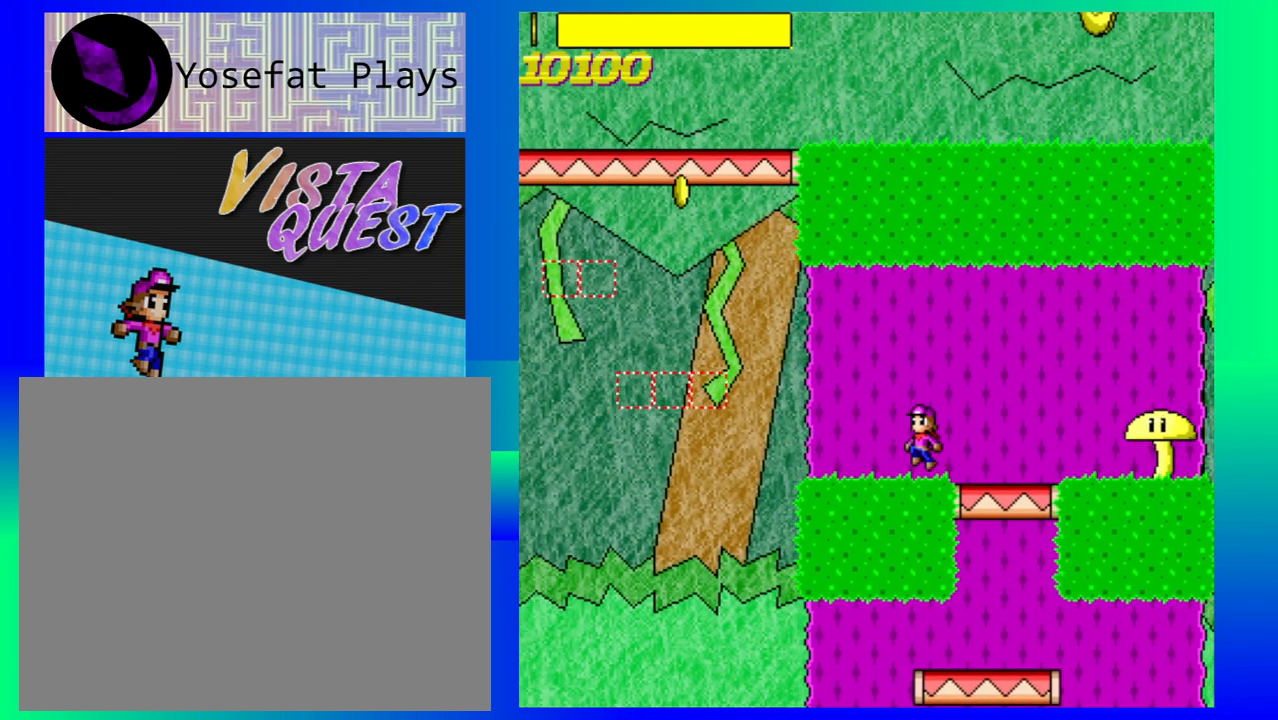
{"buttons": [], "left_stick": "right", "events": [[67, "left_stick", "center"], [333, "B", "down"], [417, "left_stick", "right"], [483, "B", "up"]]}
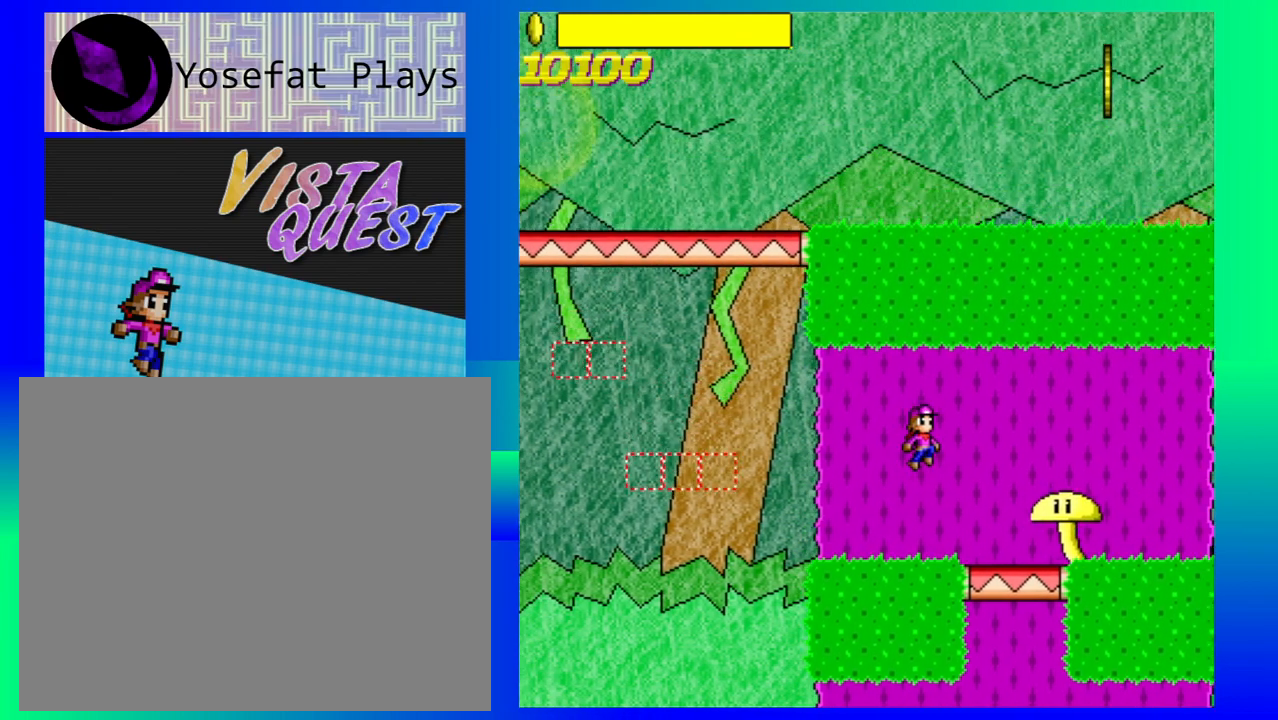
{"buttons": [], "left_stick": "right", "events": [[133, "left_stick", "center"], [417, "left_stick", "right"]]}
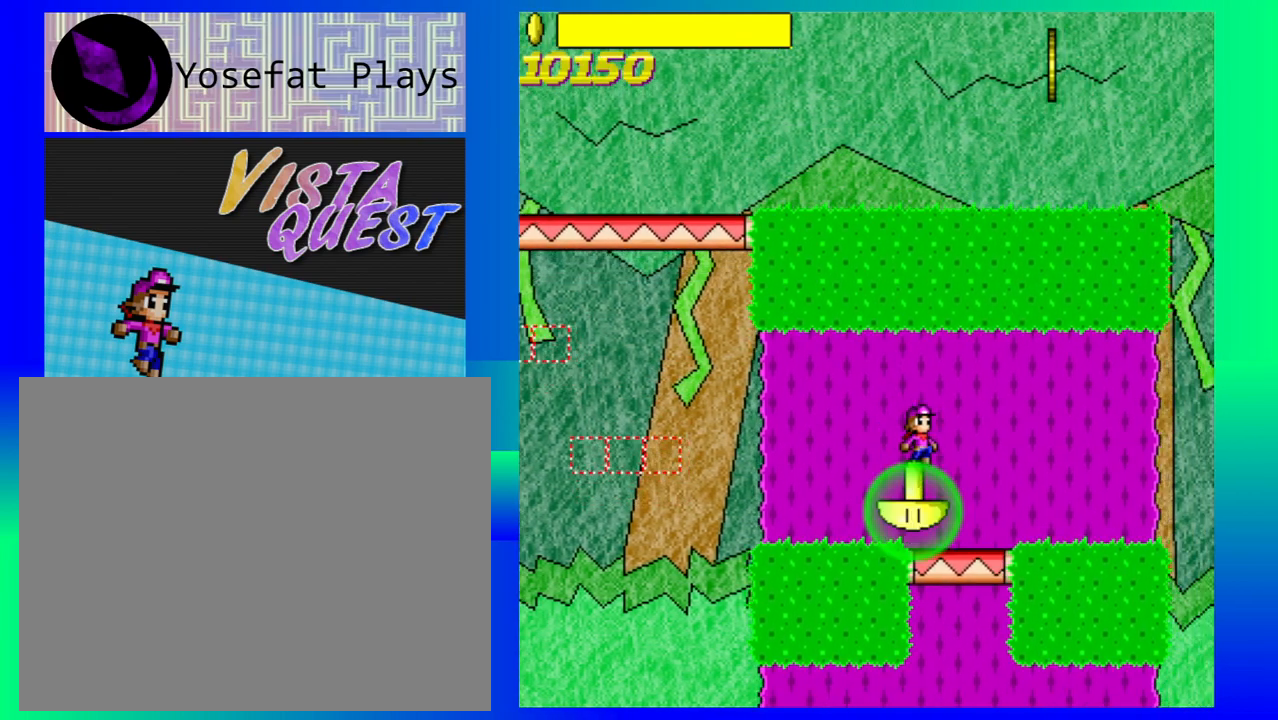
{"buttons": [], "left_stick": "center", "events": [[300, "left_stick", "center"]]}
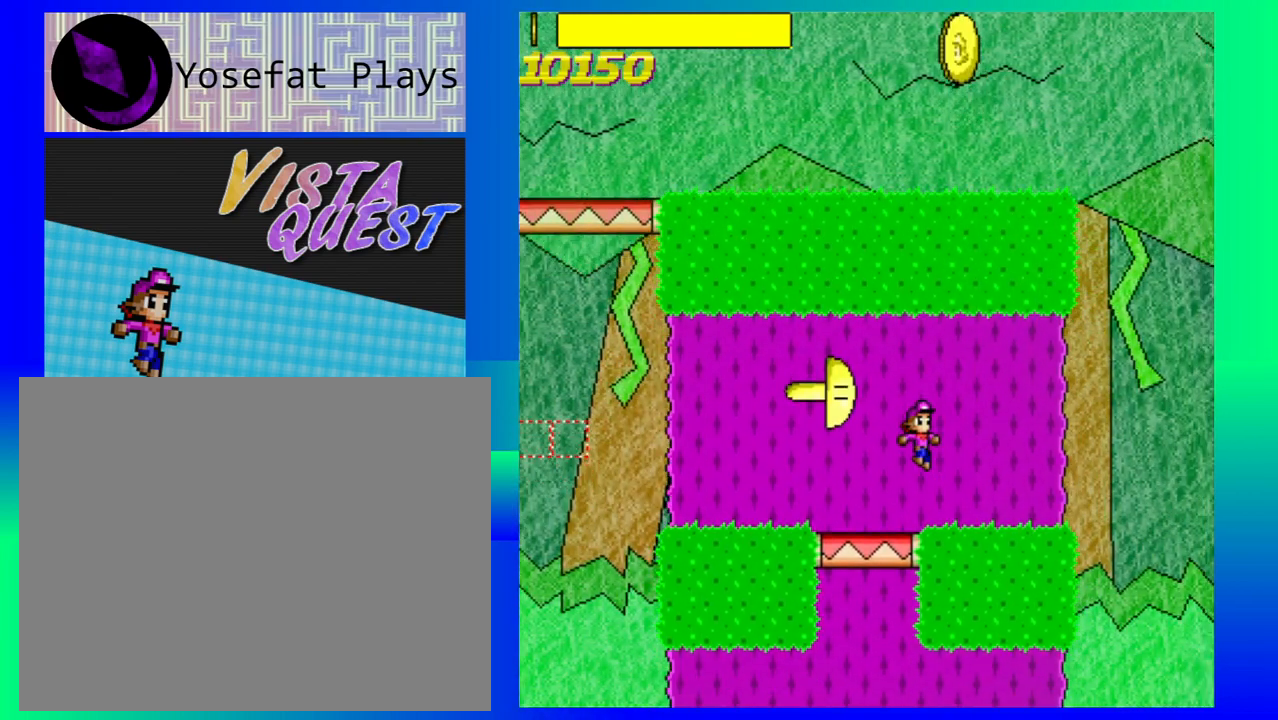
{"buttons": [], "left_stick": "center", "events": [[67, "left_stick", "right"], [367, "left_stick", "center"]]}